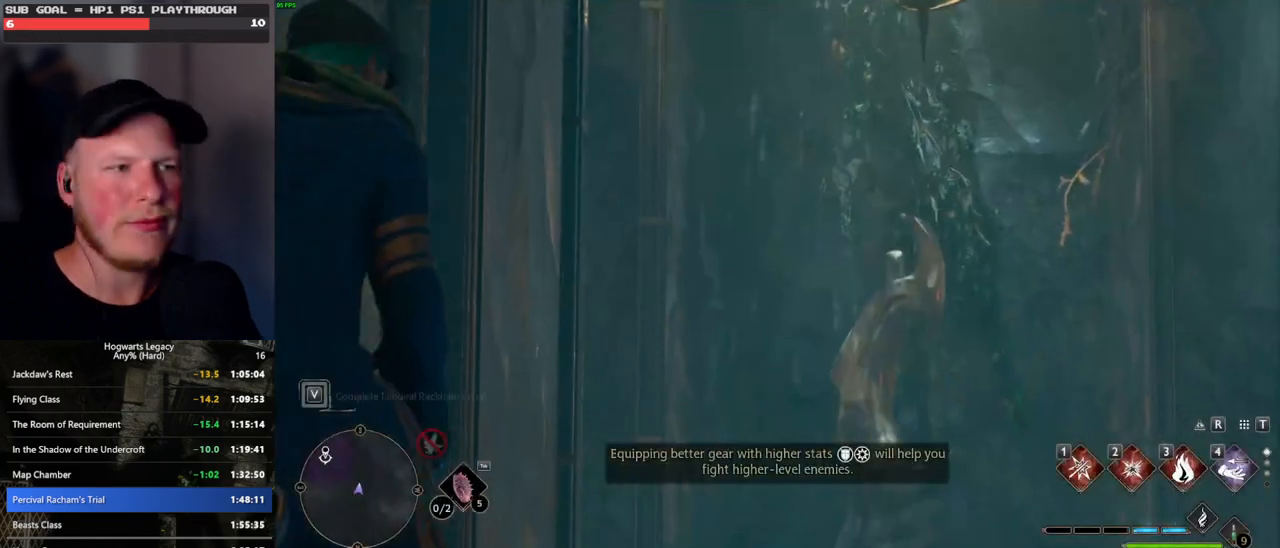
Gameplay with keyboard and mouse; each line is a JSON object with the keys and mouse buttons held at the frame after it. "events" lists presses ("down") and releases ("up") of ".", "/", "0", "1", "2", "3", "4", "5", "6", "7", "8", "9", "a", "alt_l", "alt_r", "b", "backslash", "backspace", "c", "caps_lock", "comma", "ctrl_l", "ctrl_r", "d", "e", "equals", "escape", "f", "f1", "f10", "f11", "f12", "f2", "f3", "f4", "f5", "f6", "f7", "f8", "f9", "g", "h", "i", "j", "k", "l", "lbracket", "m", "minus", "n", "o", "p", "q", "quote", "r", "rbracket", "return", "s", "semicolon", "shift_l", "shift_r", "space", "super", "t", "tab", "tilde", "u", "v", "w", "x", "y", "z", "mouse_left", "mouse_wheel", "mouse_right", "mouse_mb4" and "mouse_mb5" between this image and that frame as [ms after this image, input, new state], when the widget could be followed in between. "mouse_left", "mouse_wheel", "mouse_right", "mouse_mb4", "mouse_mb5" = the "left", "wheel", "right", "mb4", "mb5" buttons of the "mouse" list. No other keys are recorded. "wheel" means that the mouse wheel is clicked or scrolled. Mouse movement is not recorded.
{"keys": [], "mouse": [], "events": []}
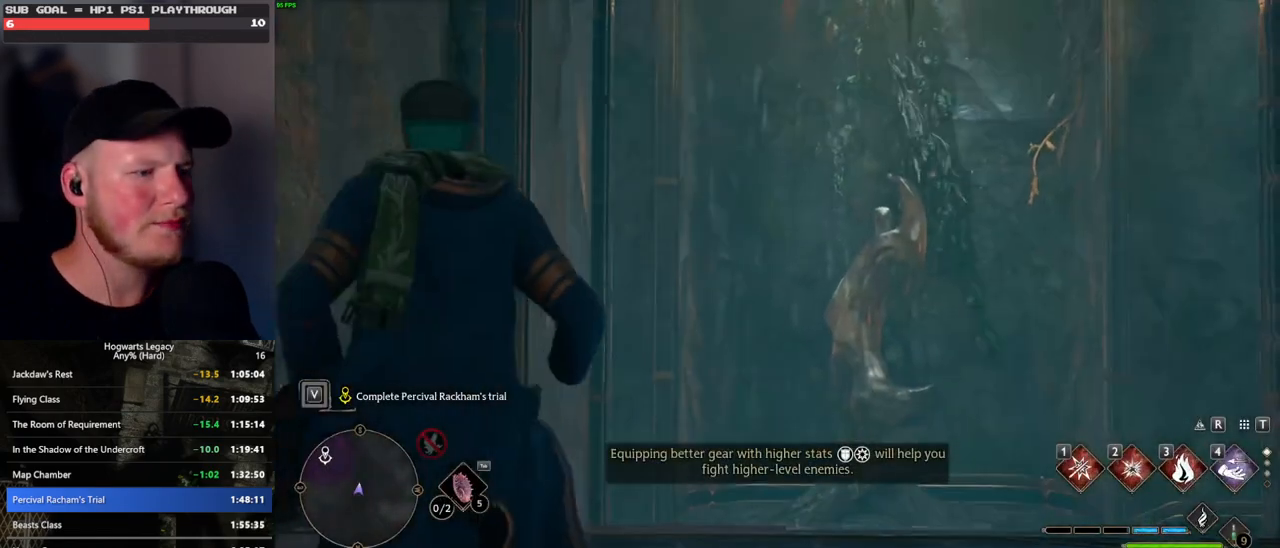
{"keys": ["w"], "mouse": [], "events": [[133, "w", "down"]]}
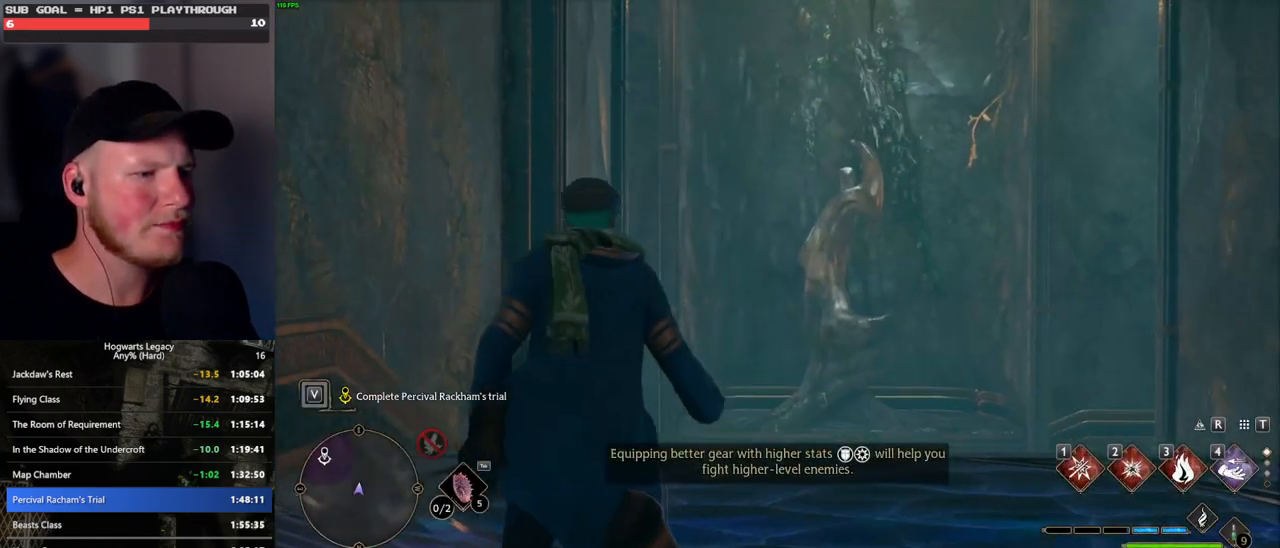
{"keys": ["space", "w"], "mouse": [], "events": [[50, "d", "down"], [267, "d", "up"], [350, "space", "down"]]}
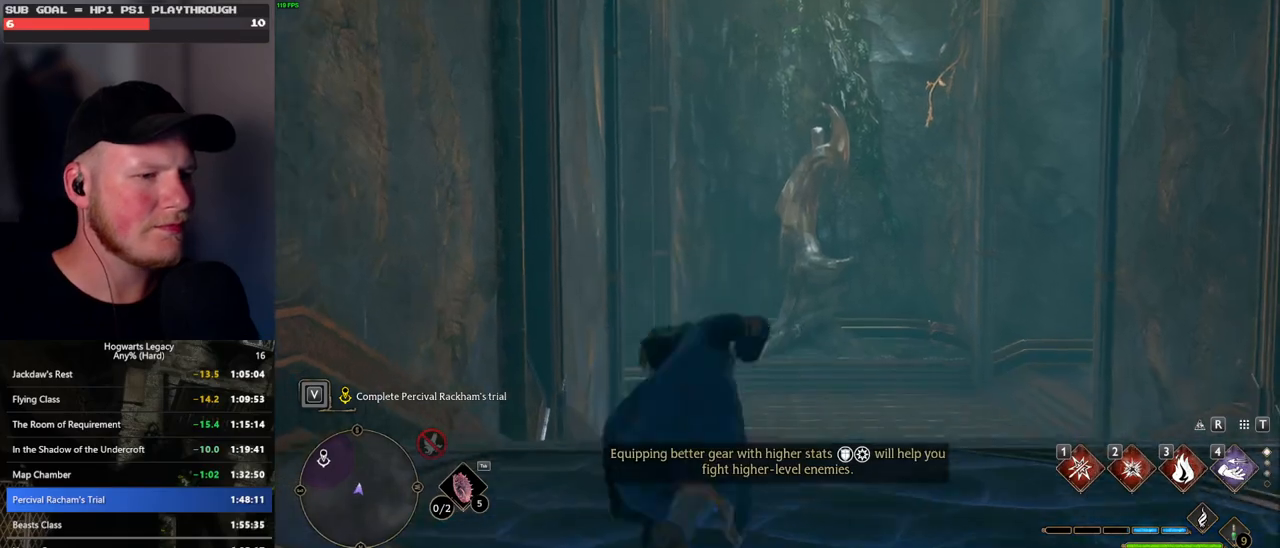
{"keys": ["w"], "mouse": [], "events": [[233, "space", "up"], [333, "mouse_left", "down"], [450, "mouse_left", "up"]]}
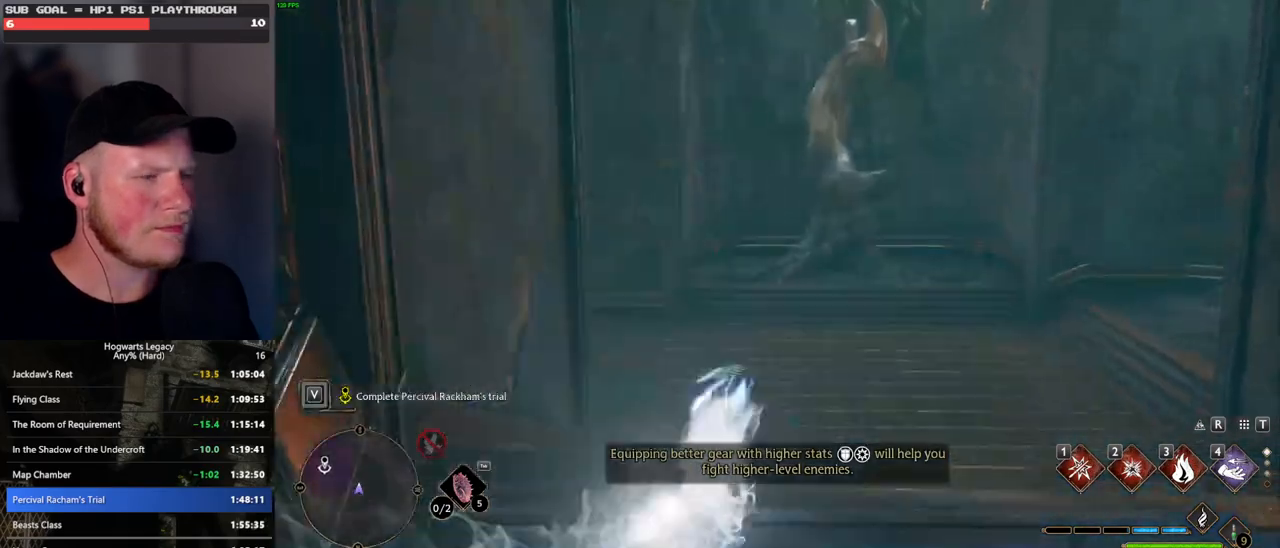
{"keys": ["space", "w"], "mouse": [], "events": [[283, "space", "down"]]}
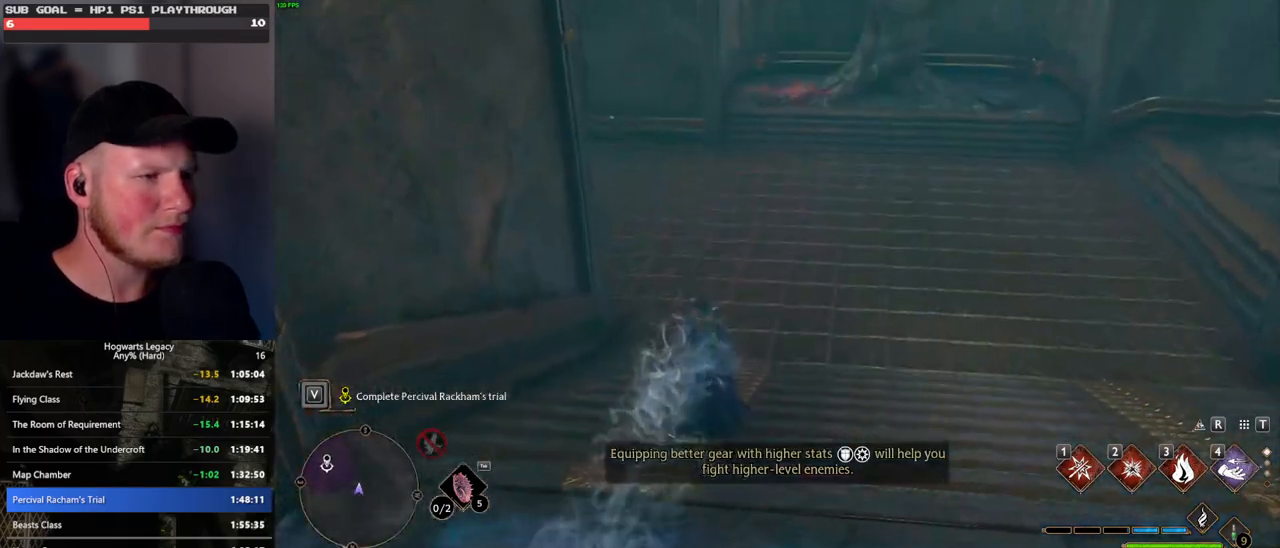
{"keys": ["w"], "mouse": [], "events": [[400, "space", "up"]]}
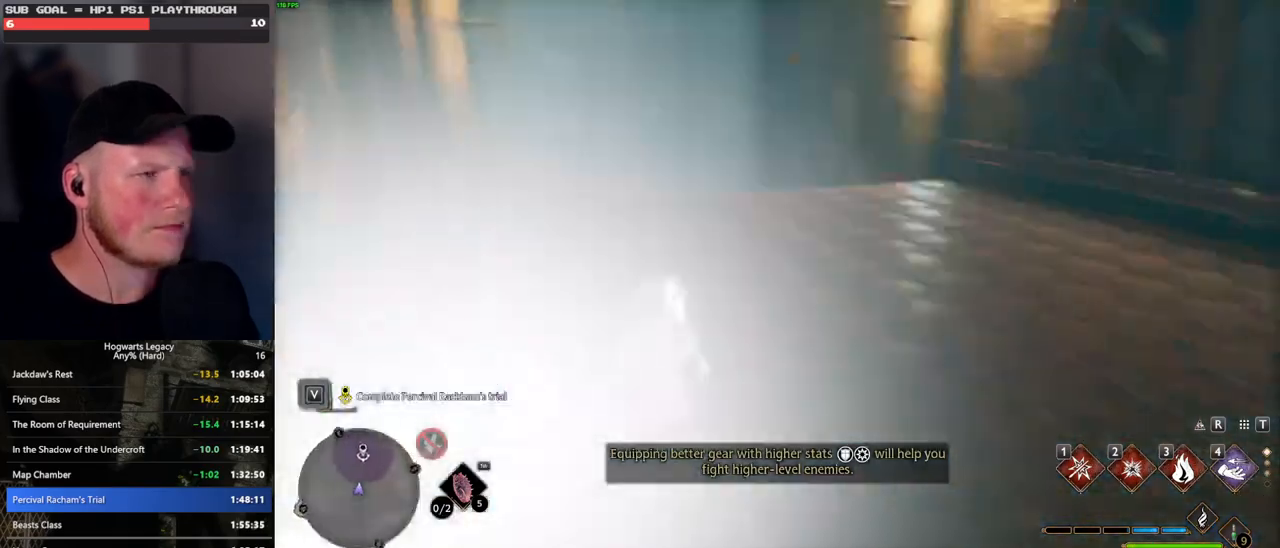
{"keys": ["space", "w"], "mouse": [], "events": [[17, "mouse_left", "down"], [150, "mouse_left", "up"], [383, "space", "down"]]}
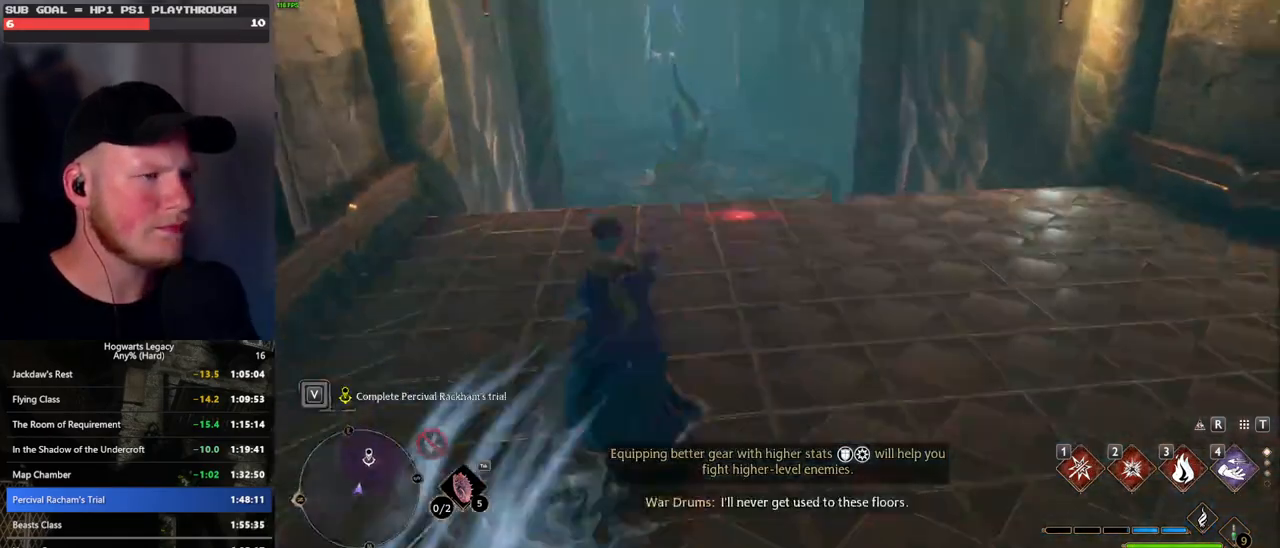
{"keys": ["w"], "mouse": [], "events": [[467, "space", "up"]]}
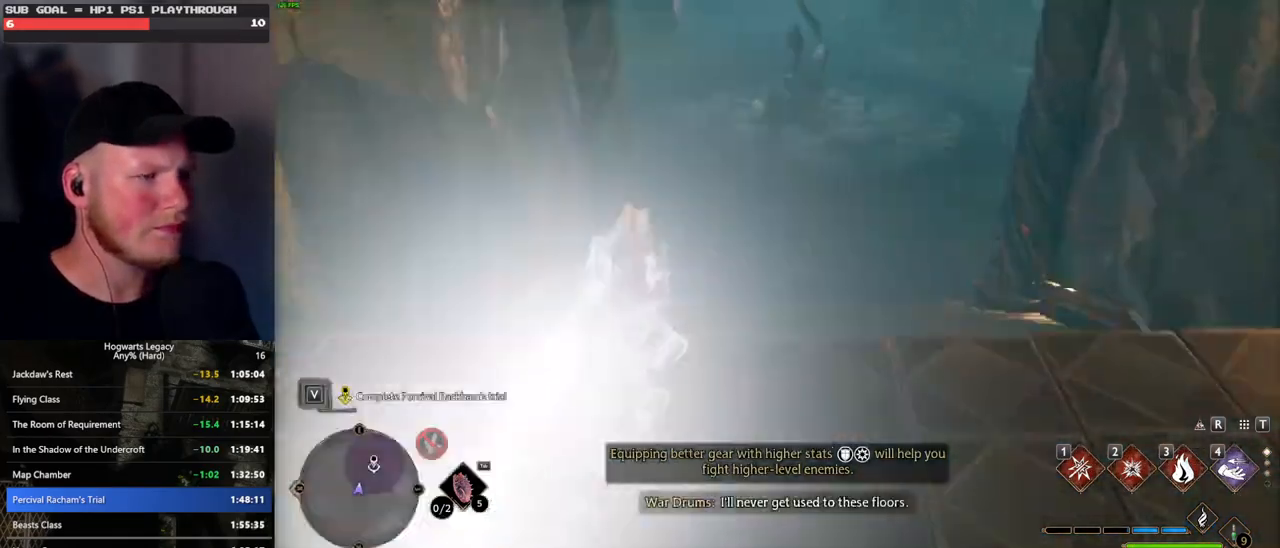
{"keys": ["w"], "mouse": [], "events": [[283, "mouse_left", "down"], [400, "mouse_left", "up"]]}
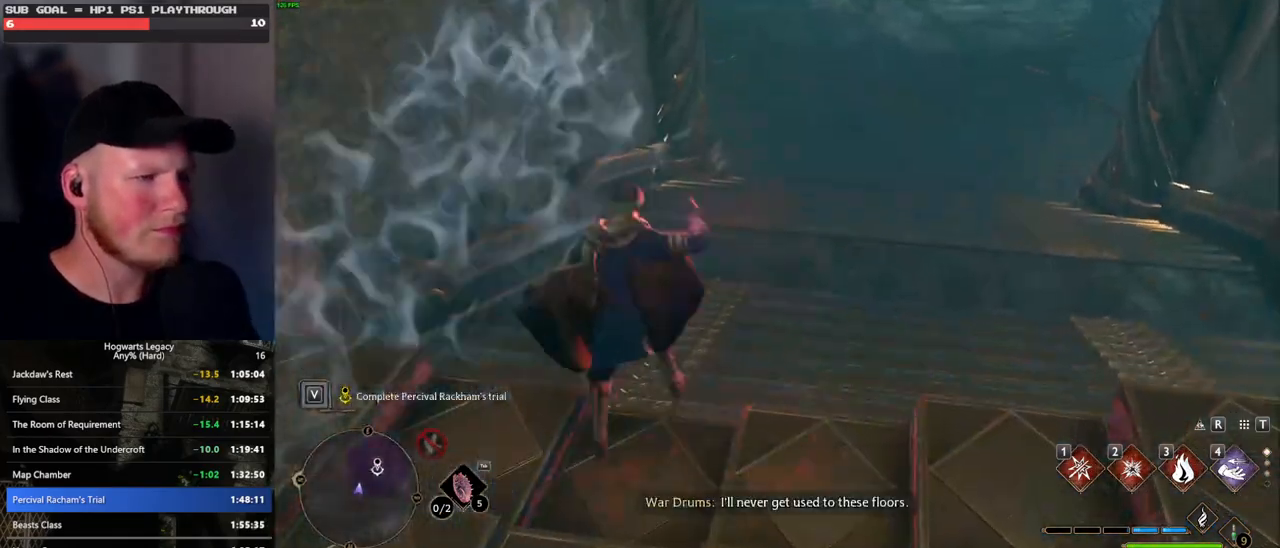
{"keys": ["space", "w"], "mouse": [], "events": [[183, "space", "down"]]}
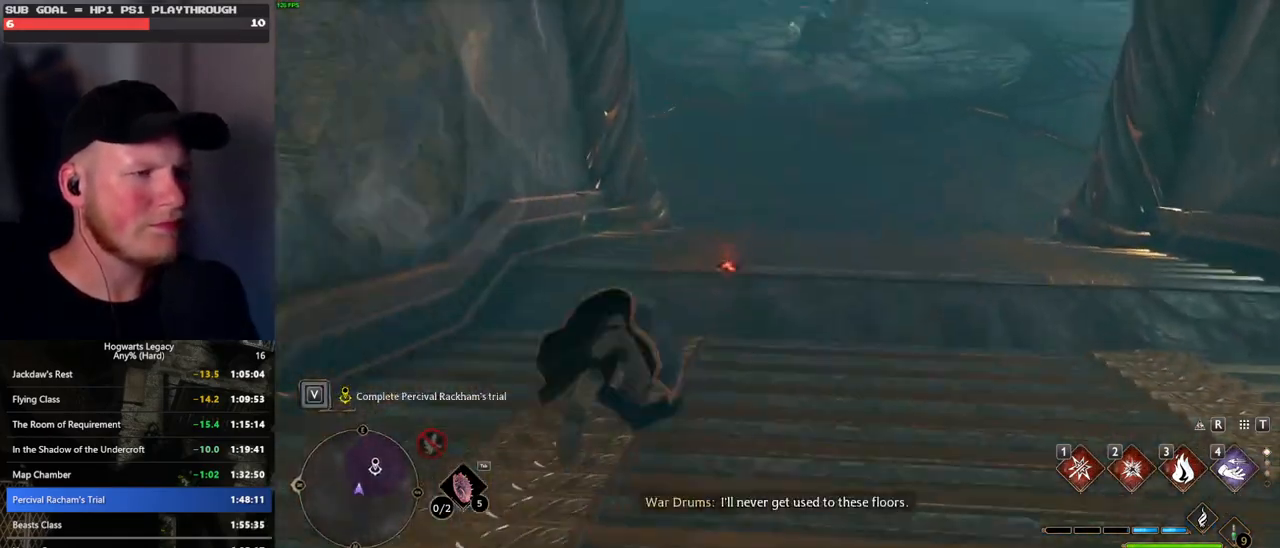
{"keys": ["w"], "mouse": [], "events": [[467, "space", "up"]]}
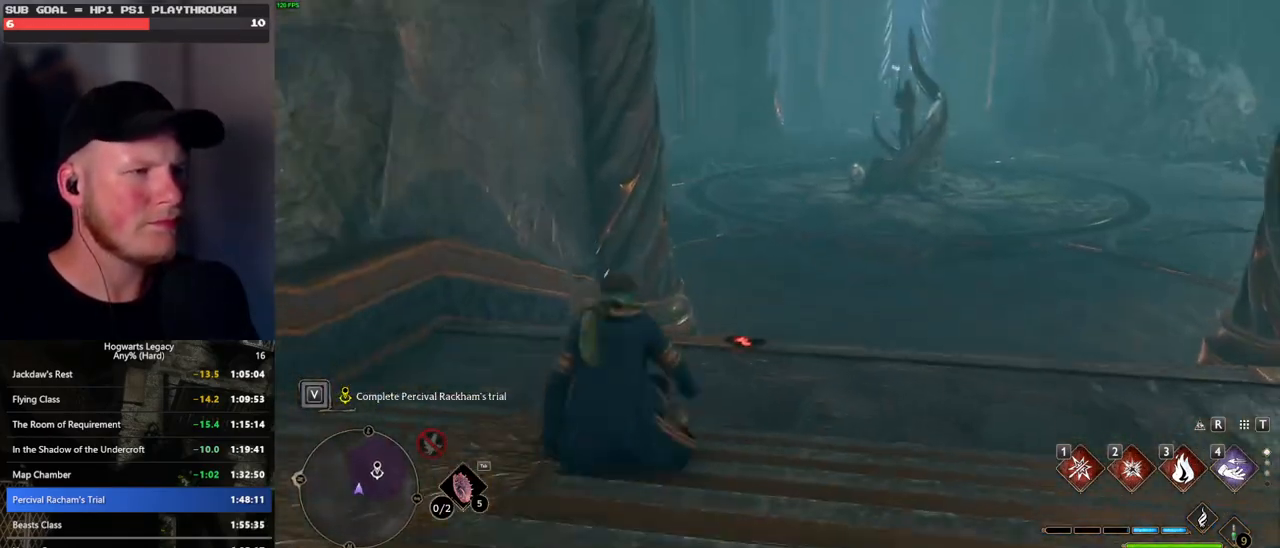
{"keys": ["w"], "mouse": [], "events": [[217, "shift_l", "down"], [317, "shift_l", "up"]]}
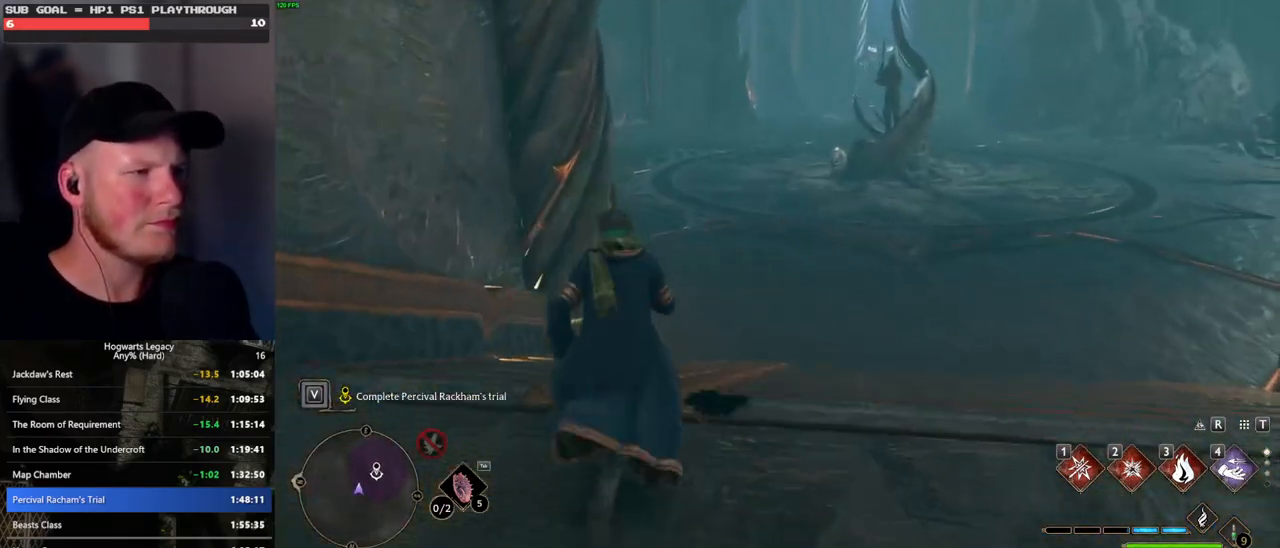
{"keys": ["space", "w"], "mouse": [], "events": [[67, "space", "down"]]}
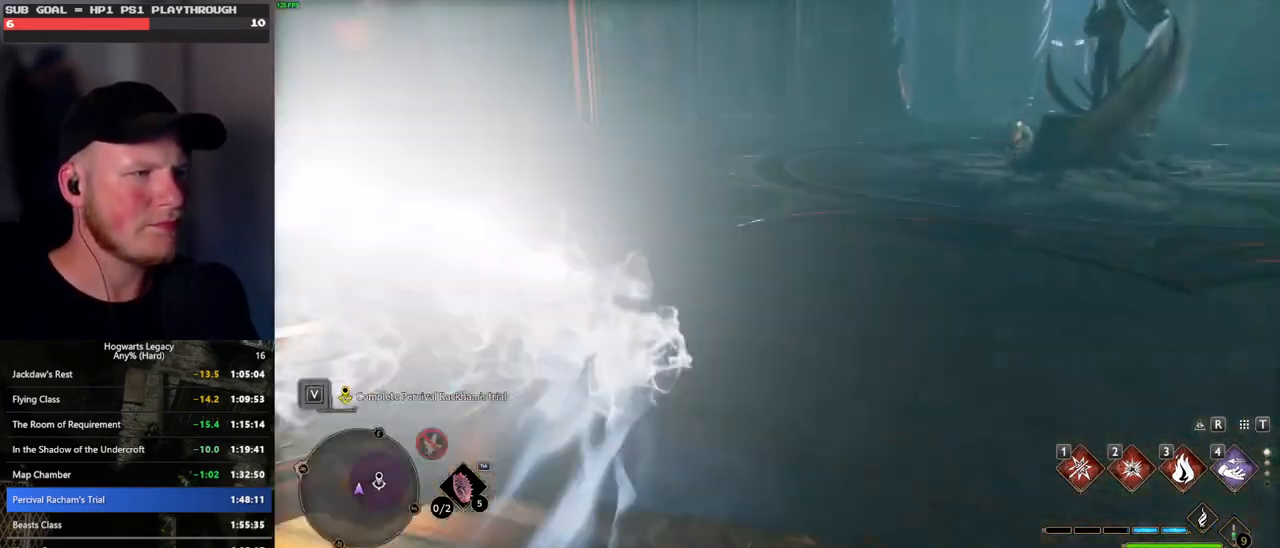
{"keys": ["w"], "mouse": [], "events": [[133, "space", "up"], [150, "mouse_left", "down"], [250, "mouse_left", "up"]]}
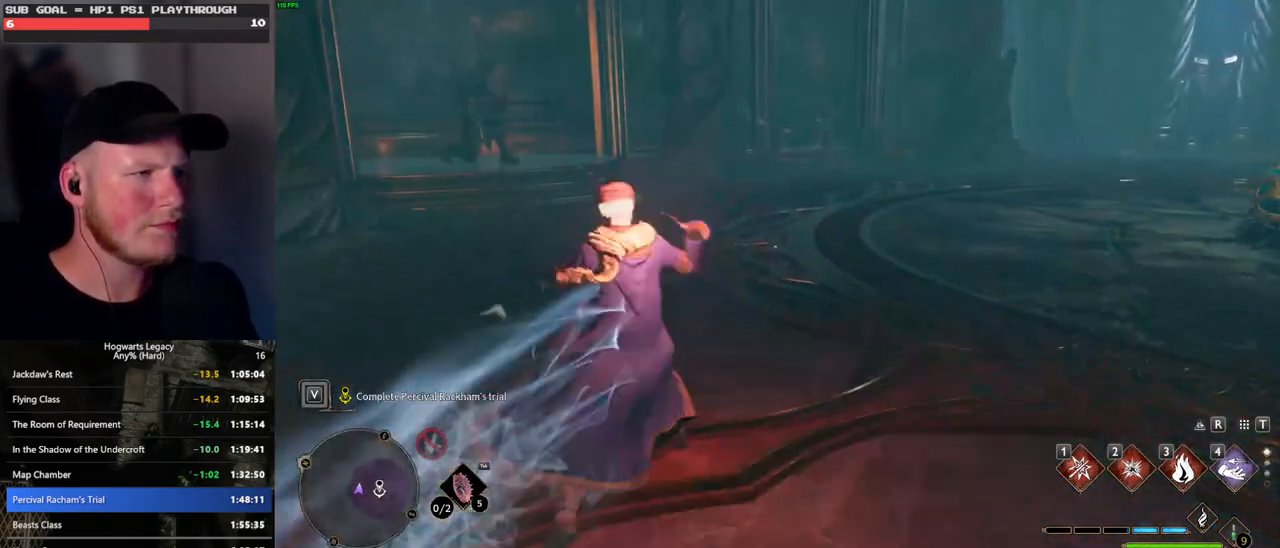
{"keys": ["w"], "mouse": [], "events": [[17, "space", "down"], [433, "space", "up"]]}
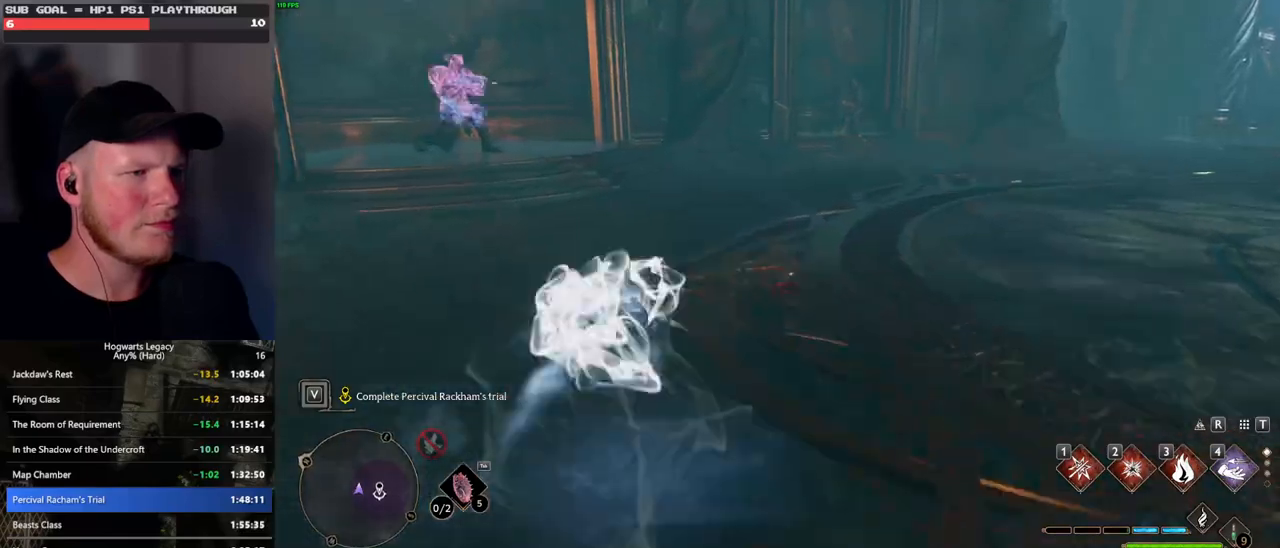
{"keys": ["w"], "mouse": [], "events": []}
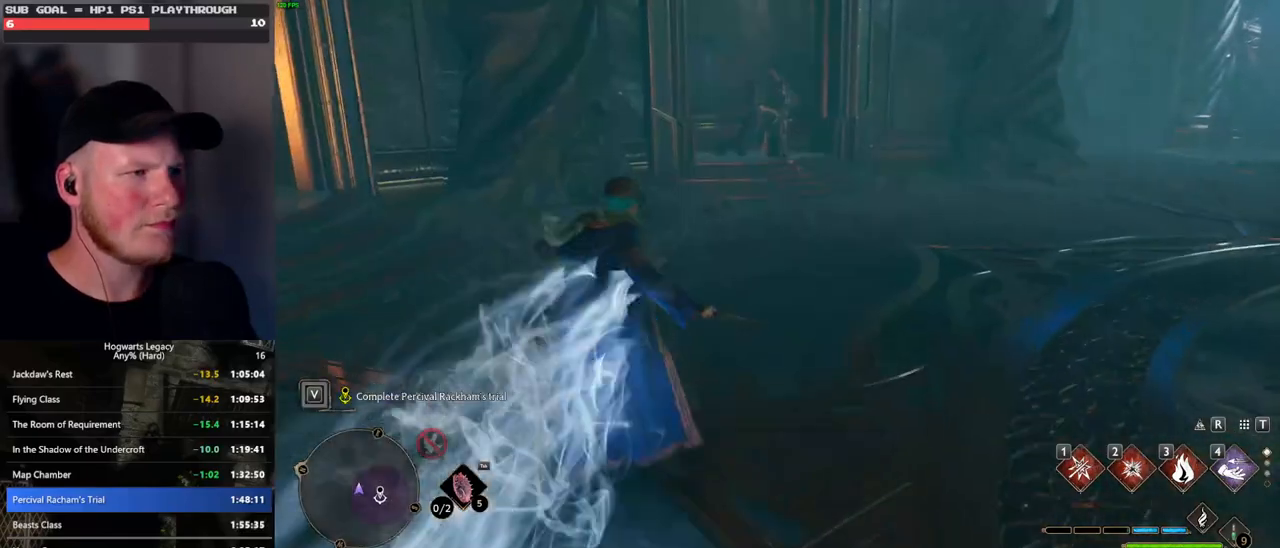
{"keys": [], "mouse": [], "events": [[33, "tab", "down"], [117, "tab", "up"], [250, "w", "up"]]}
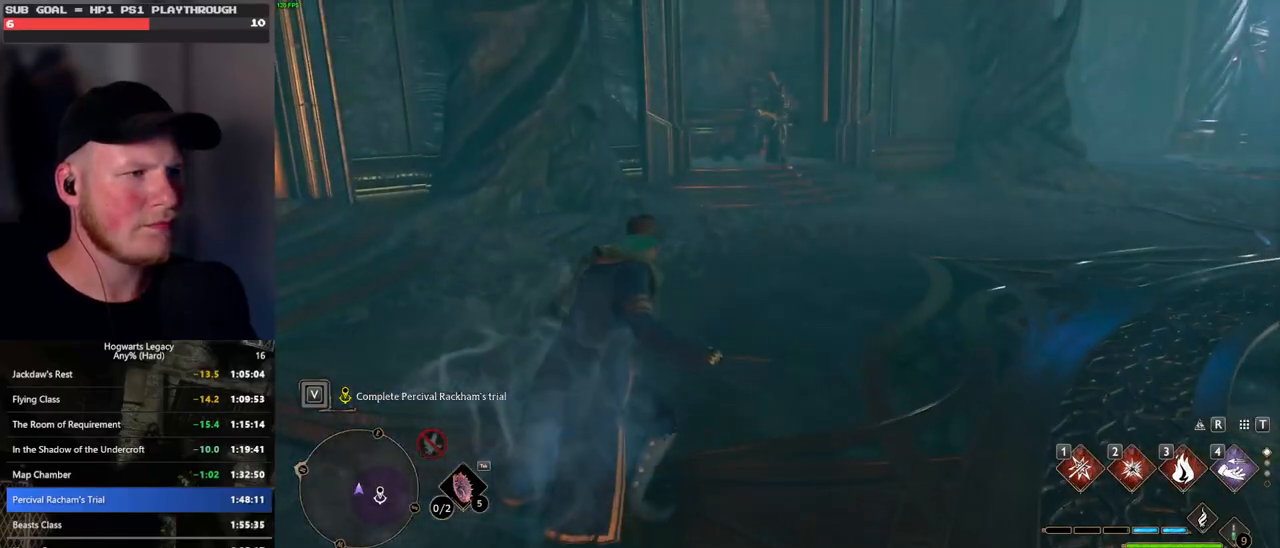
{"keys": [], "mouse": [], "events": [[250, "w", "down"], [283, "tab", "down"], [417, "tab", "up"], [450, "w", "up"]]}
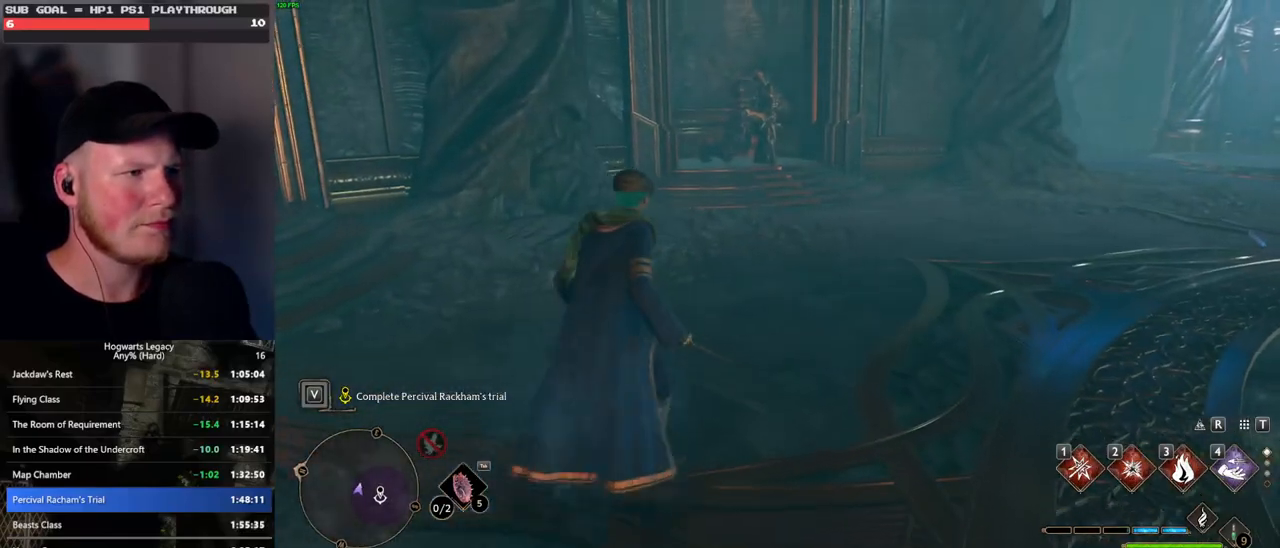
{"keys": ["w"], "mouse": [], "events": [[383, "w", "down"]]}
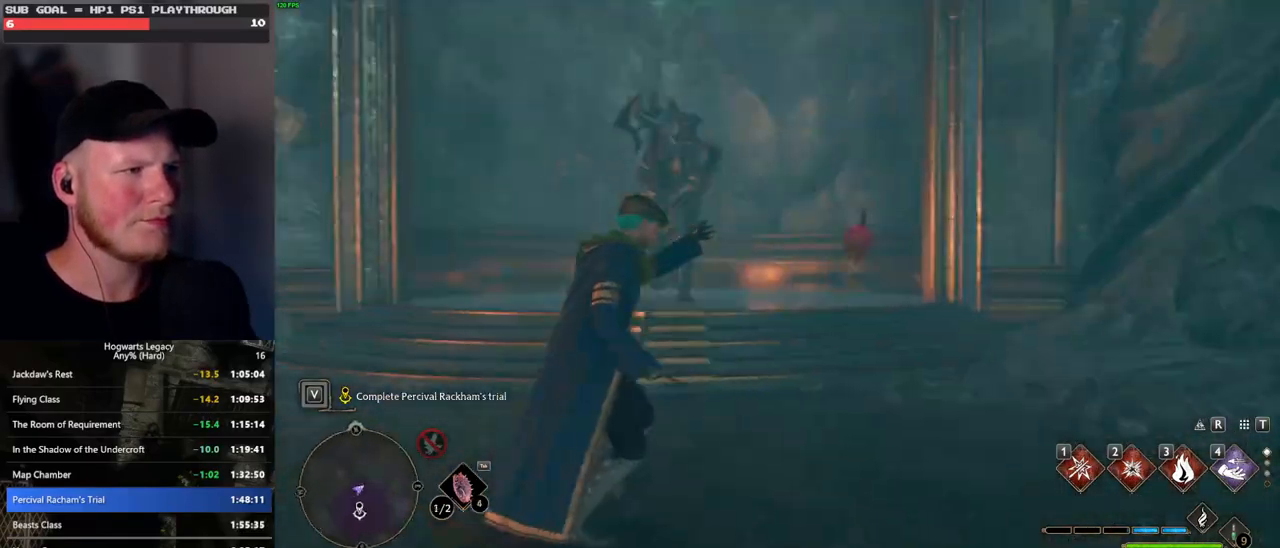
{"keys": ["w"], "mouse": ["right"], "events": [[83, "mouse_right", "down"], [233, "1", "down"], [333, "1", "up"]]}
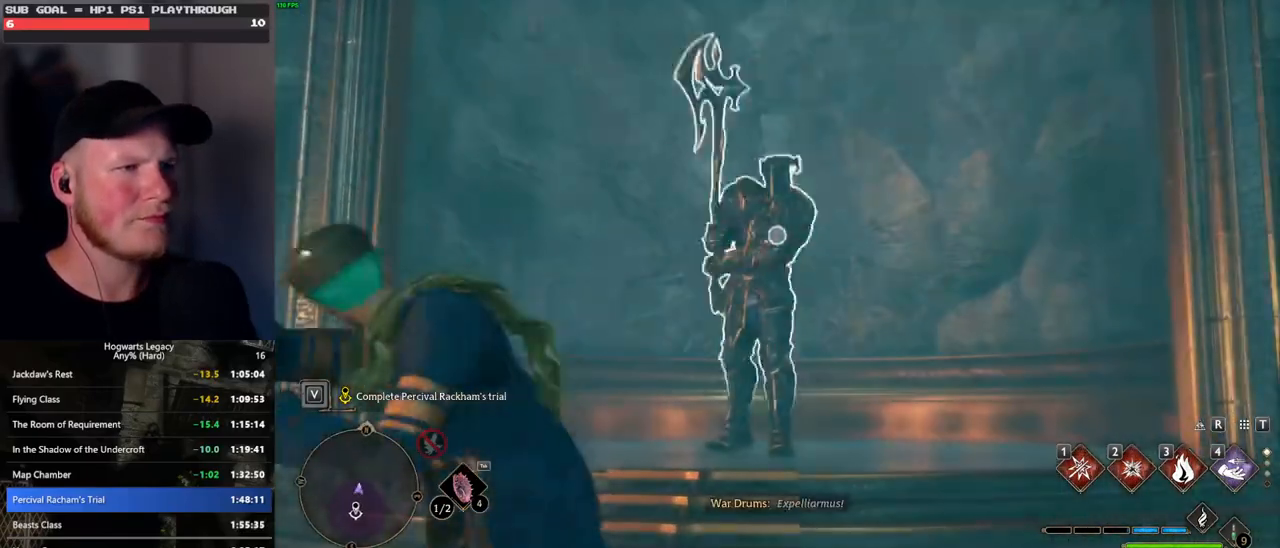
{"keys": ["w", "z"], "mouse": [], "events": [[300, "z", "down"], [383, "mouse_right", "up"], [400, "z", "up"], [483, "z", "down"]]}
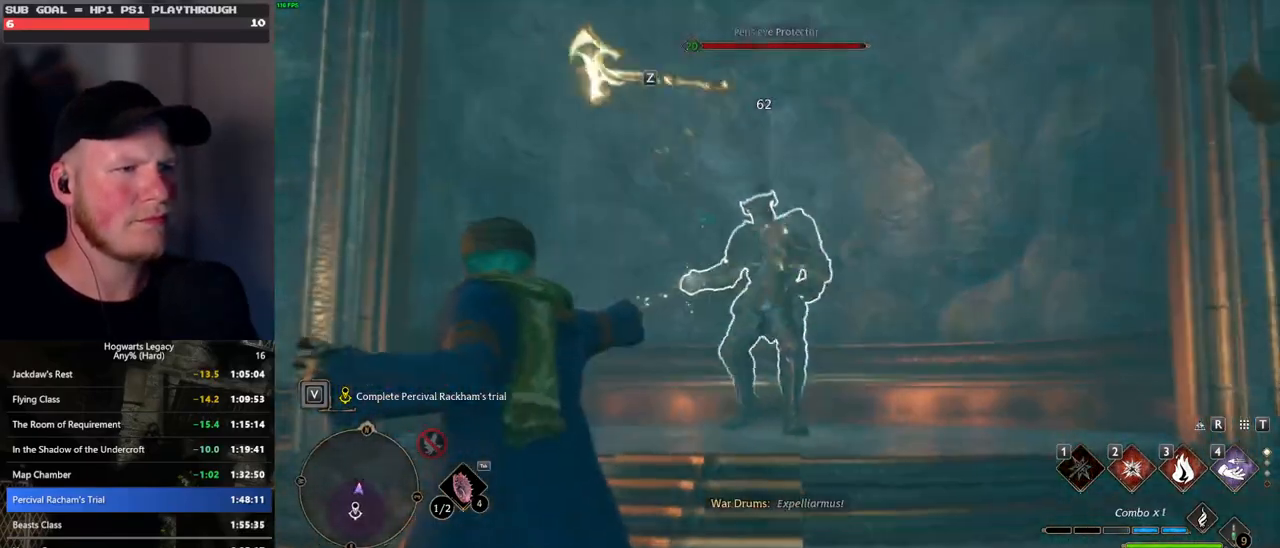
{"keys": ["w"], "mouse": [], "events": [[50, "z", "up"], [133, "z", "down"], [233, "z", "up"]]}
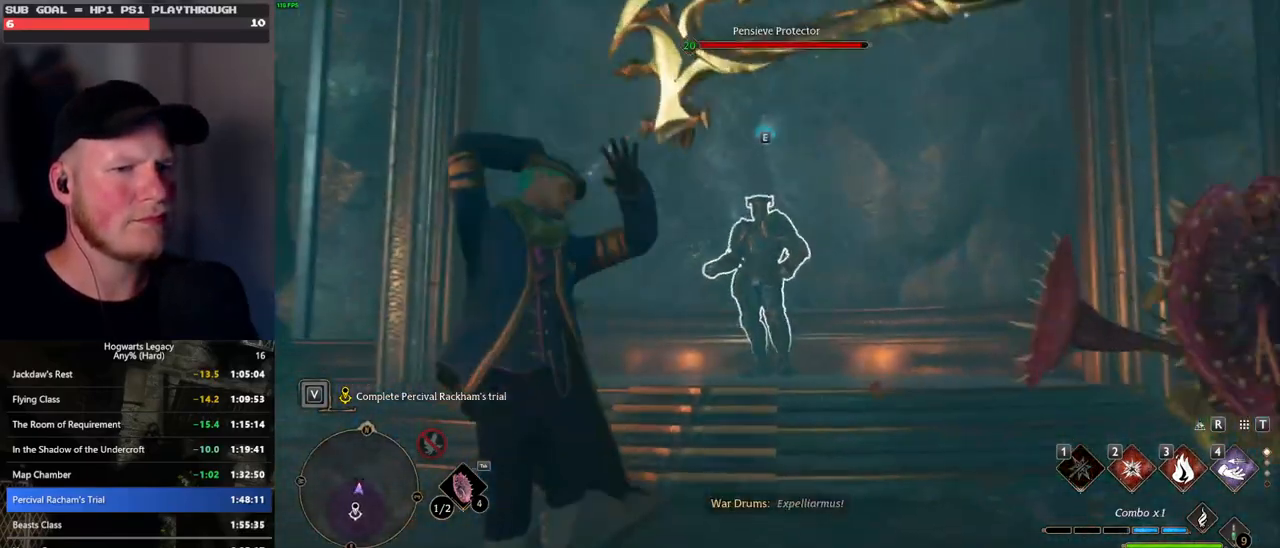
{"keys": ["space", "w"], "mouse": [], "events": [[317, "space", "down"]]}
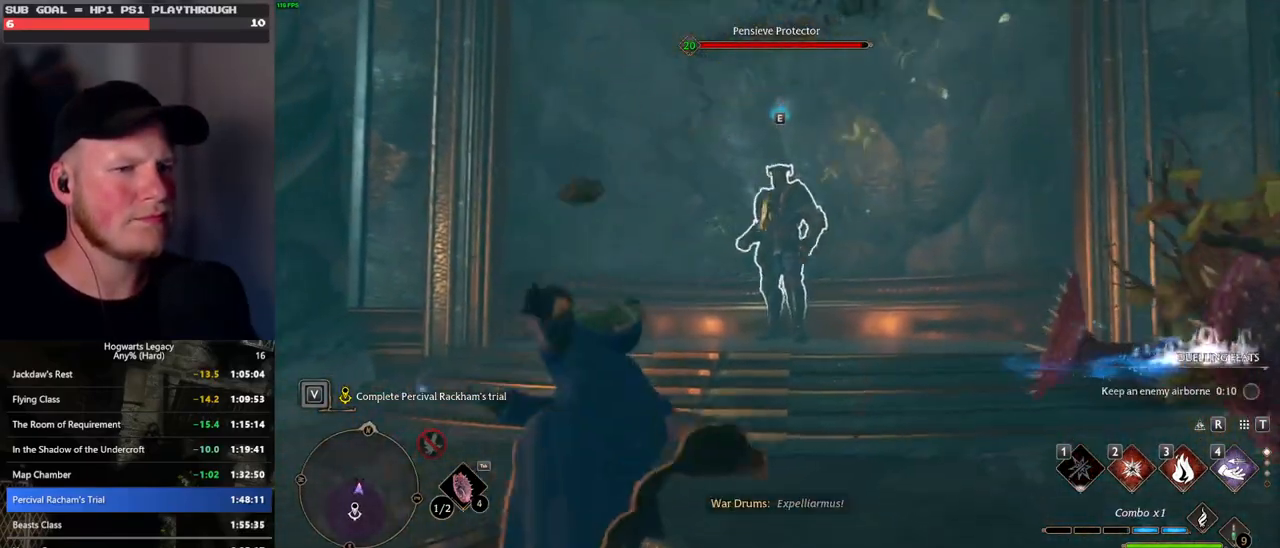
{"keys": ["w"], "mouse": [], "events": [[100, "space", "up"]]}
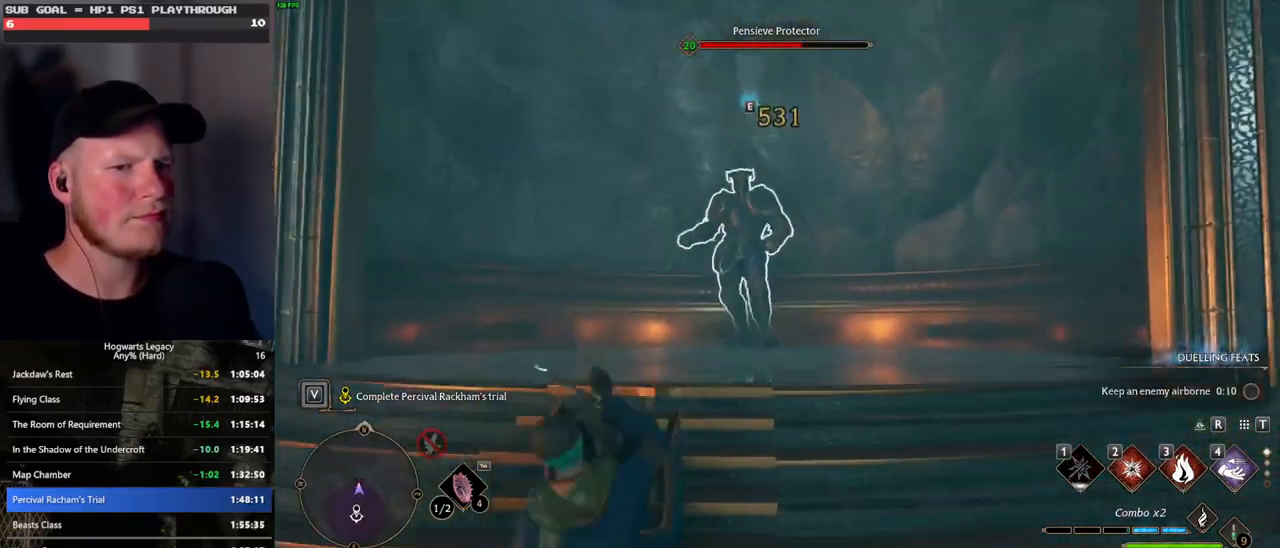
{"keys": ["3", "w"], "mouse": [], "events": [[400, "3", "down"]]}
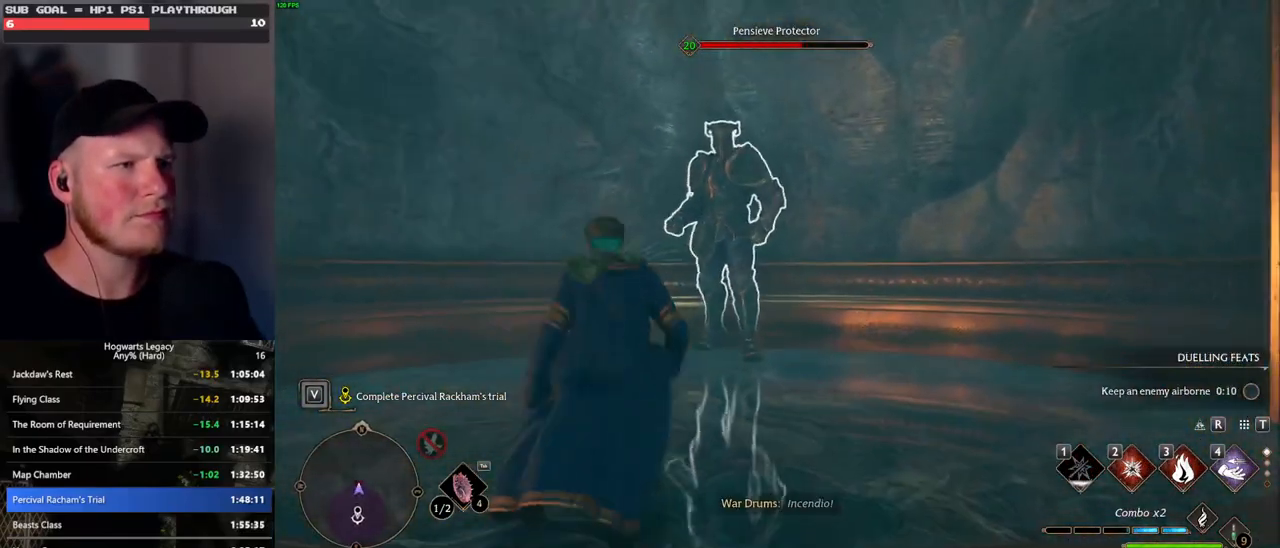
{"keys": ["w"], "mouse": [], "events": [[83, "3", "up"]]}
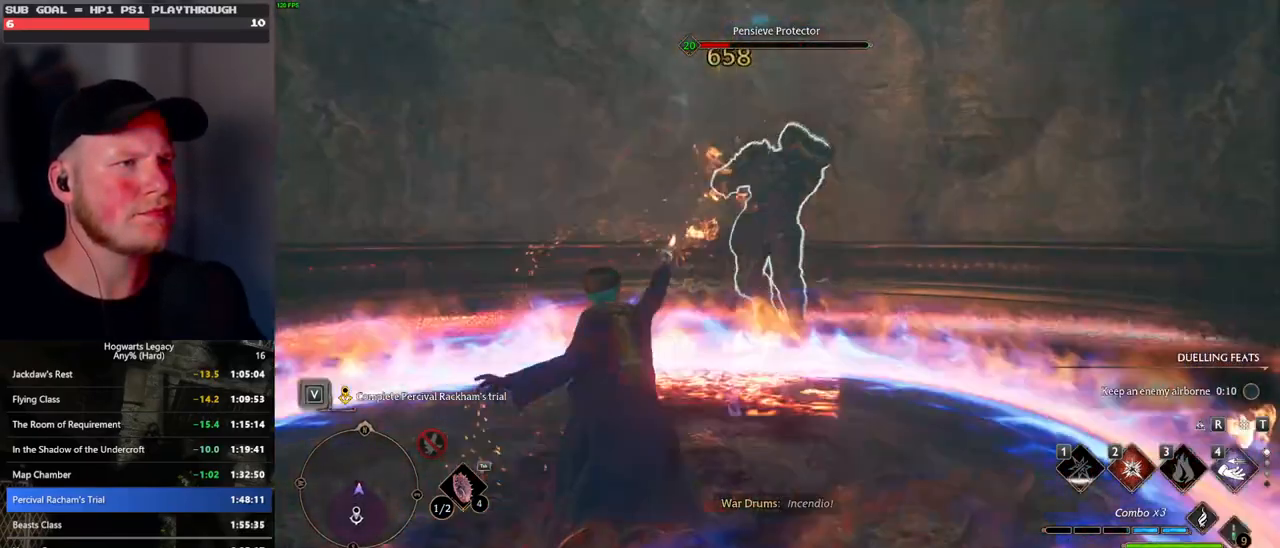
{"keys": ["w"], "mouse": [], "events": [[67, "2", "down"], [167, "2", "up"]]}
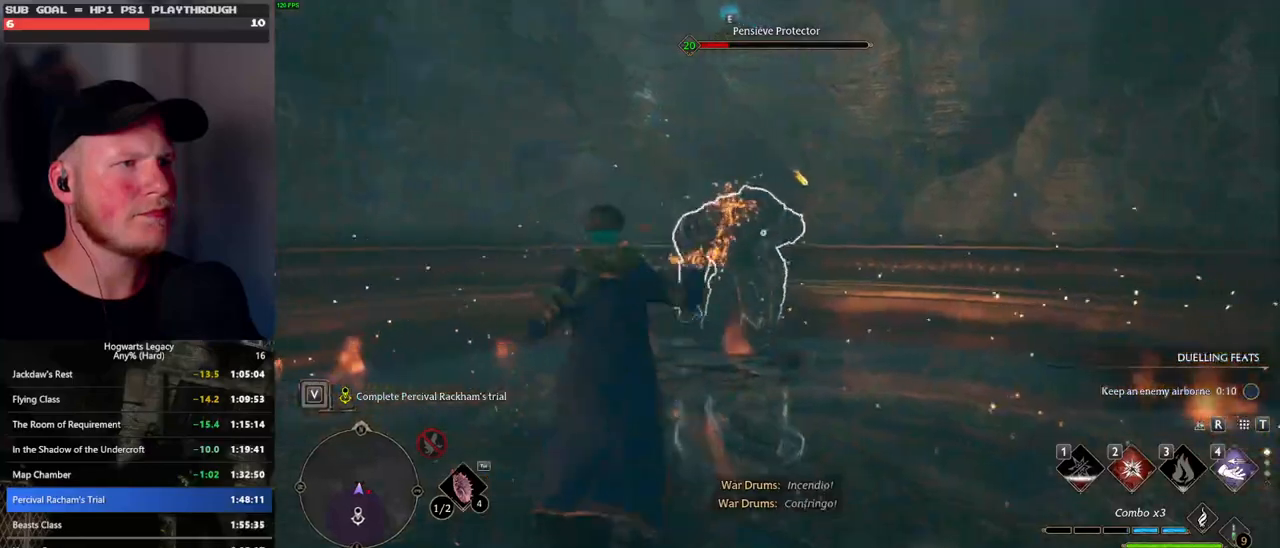
{"keys": ["d", "space", "w"], "mouse": [], "events": [[133, "d", "down"], [283, "space", "down"]]}
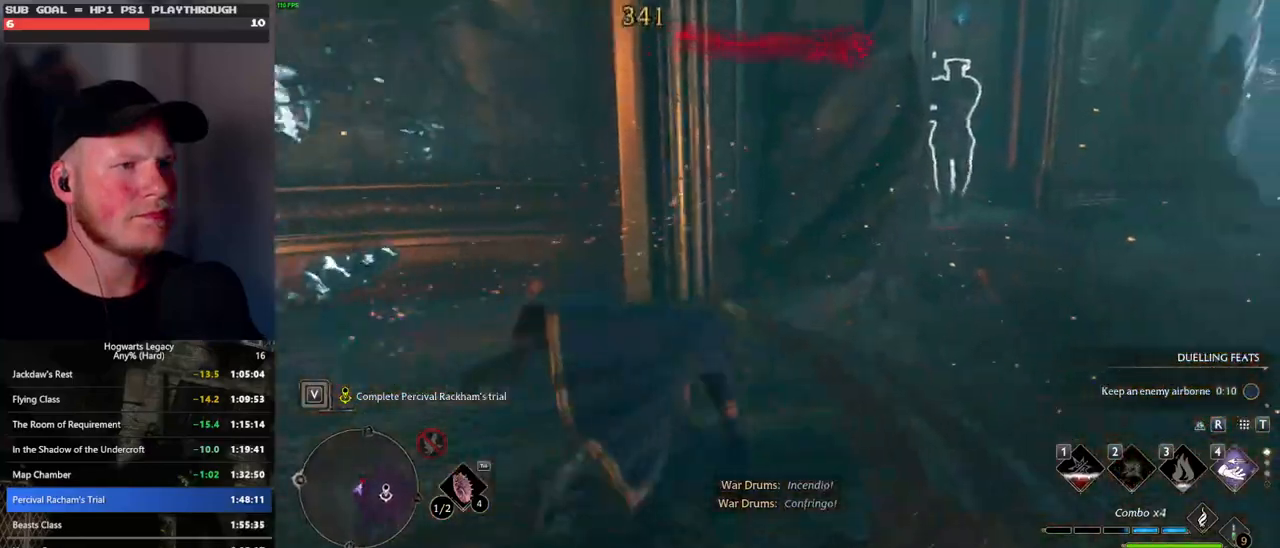
{"keys": ["w"], "mouse": [], "events": [[283, "space", "up"], [400, "d", "up"]]}